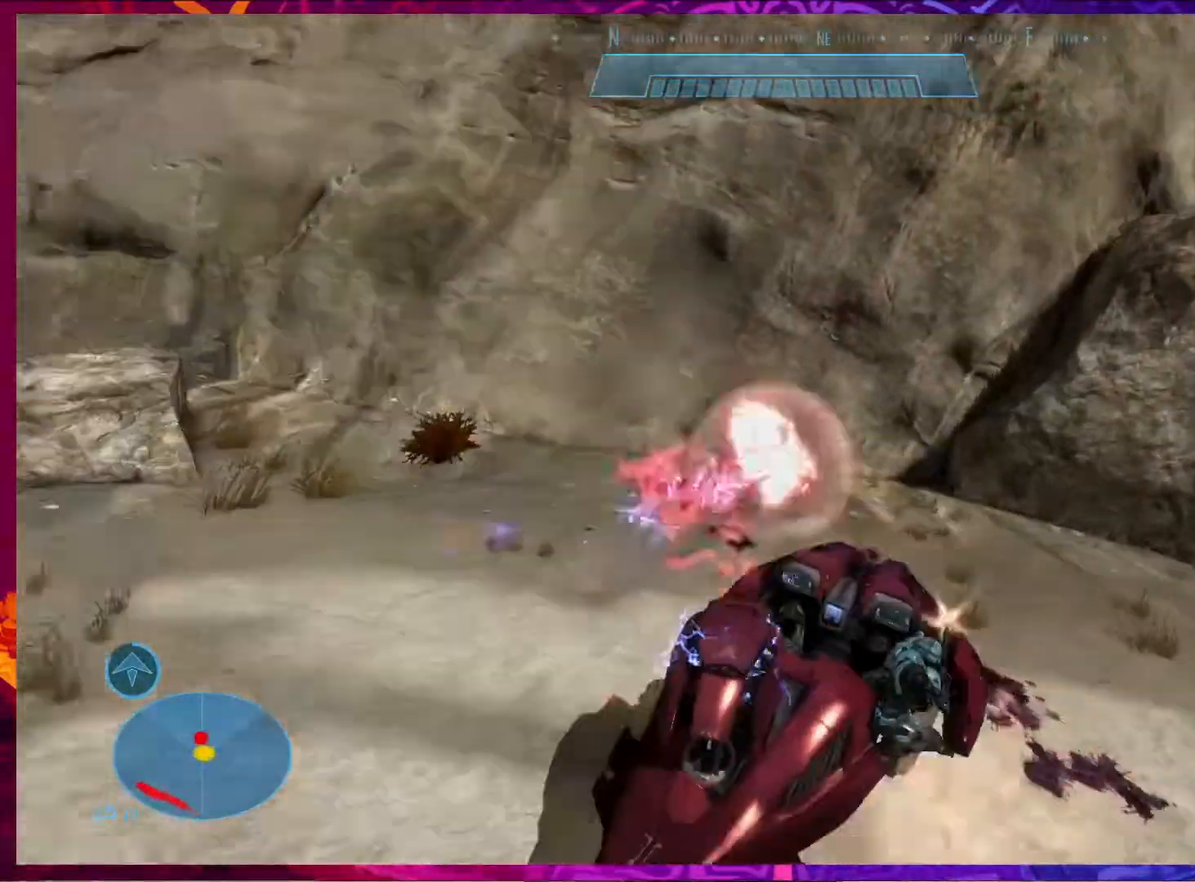
Gameplay with keyboard and mouse; each line is a JSON object with the keys and mouse buttons held at the frame after it. "events" lists presses ("down") and releases ("up") of "1", "2", "3", "4", "5", "a", "alt", "b", "c", "ctrl", "d", "e", "f", "g", "q", "r", "s", "shift", "space", "t", "tab", "v", "w", "x", "z", "mouse_left", "mouse_wheel", "mouse_right", "mouse_mb4" and "mouse_mb5" between this image and that frame as [ms after this image, input, new state], when the widget could be followed in between. "mouse_left", "mouse_wheel", "mouse_right", "mouse_mb4", "mouse_mb5" = the "left", "wheel", "right", "mb4", "mb5" buttons of the "mouse" list. No other keys are recorded. "wheel" means that the mouse wheel is clicked or scrolled. Not read: mouse_move.
{"keys": ["d", "w"], "mouse": [], "events": []}
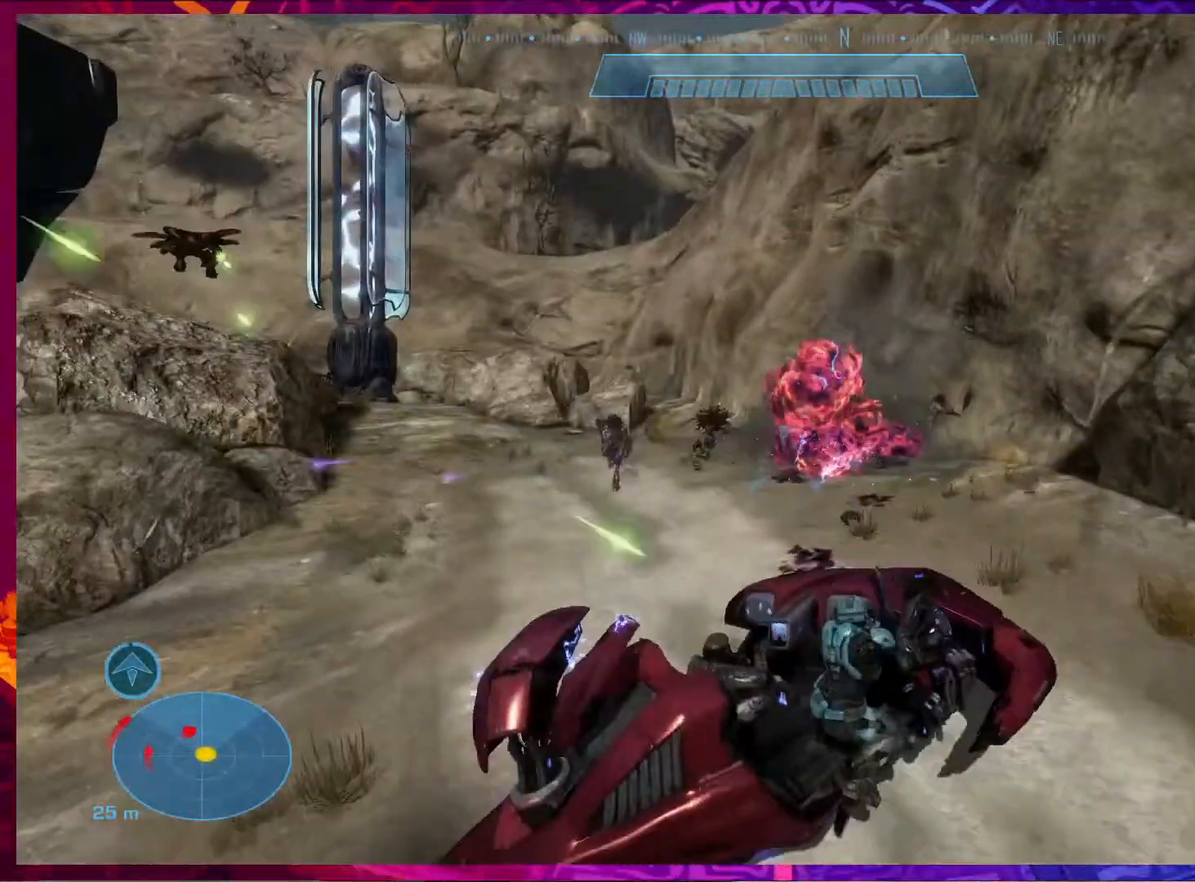
{"keys": ["d", "w"], "mouse": [], "events": []}
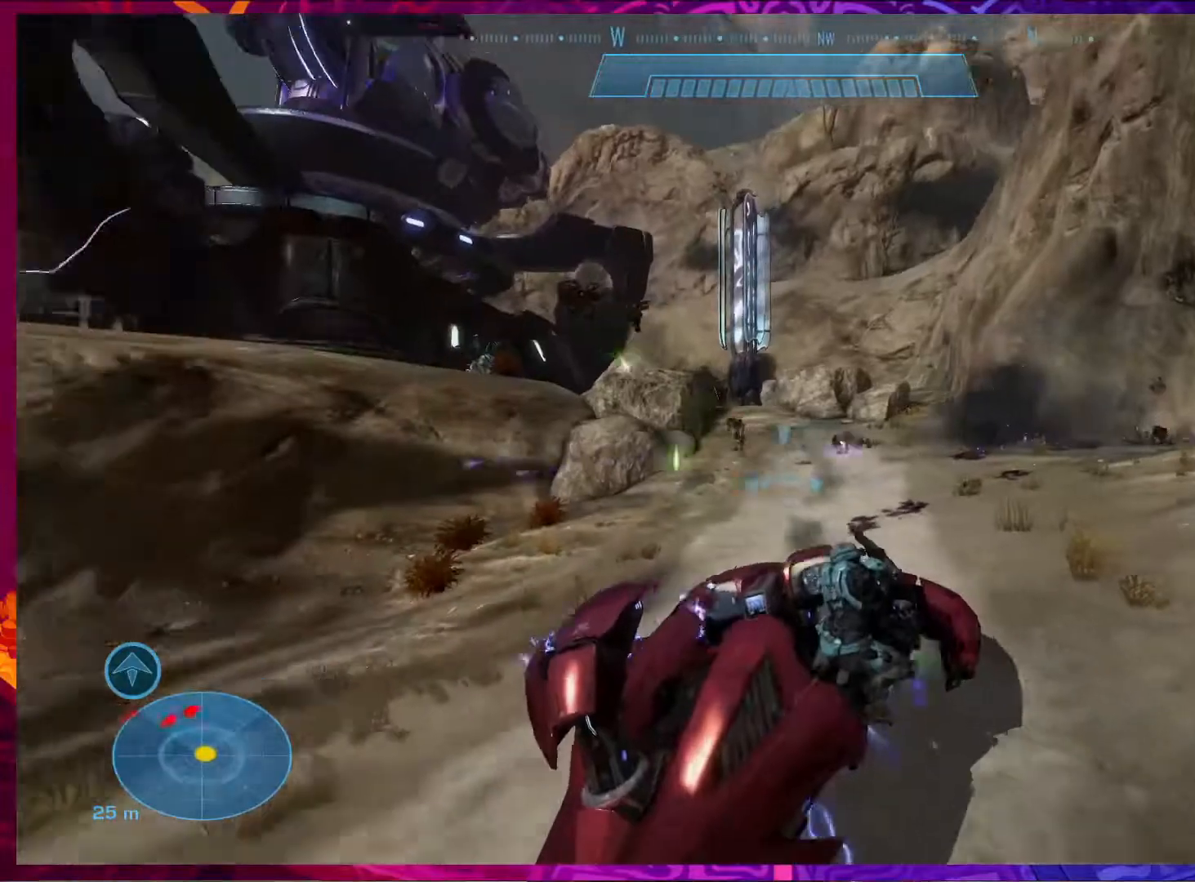
{"keys": ["w"], "mouse": ["left"], "events": [[233, "mouse_left", "down"], [400, "d", "up"], [400, "mouse_left", "up"], [467, "mouse_left", "down"]]}
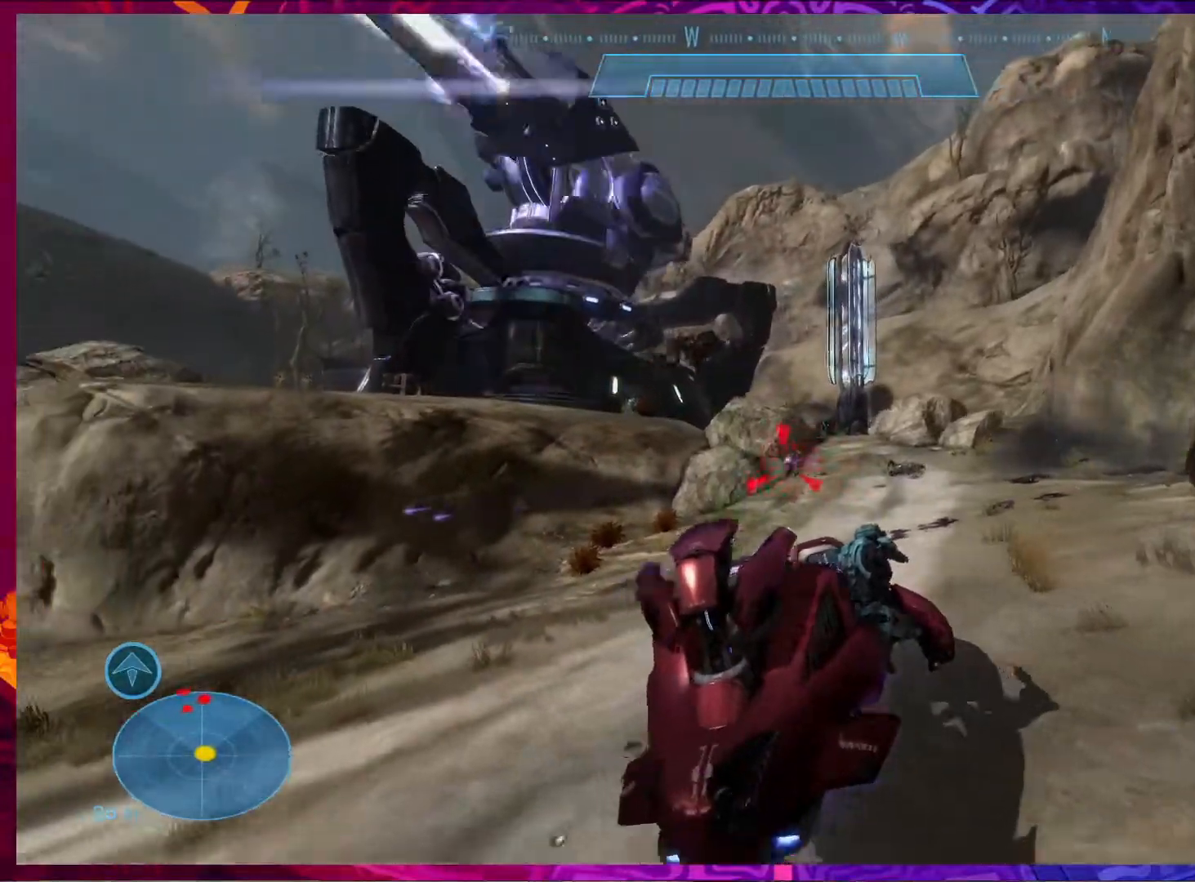
{"keys": ["d", "w"], "mouse": [], "events": [[67, "mouse_left", "up"], [167, "mouse_left", "down"], [267, "mouse_left", "up"], [467, "d", "down"]]}
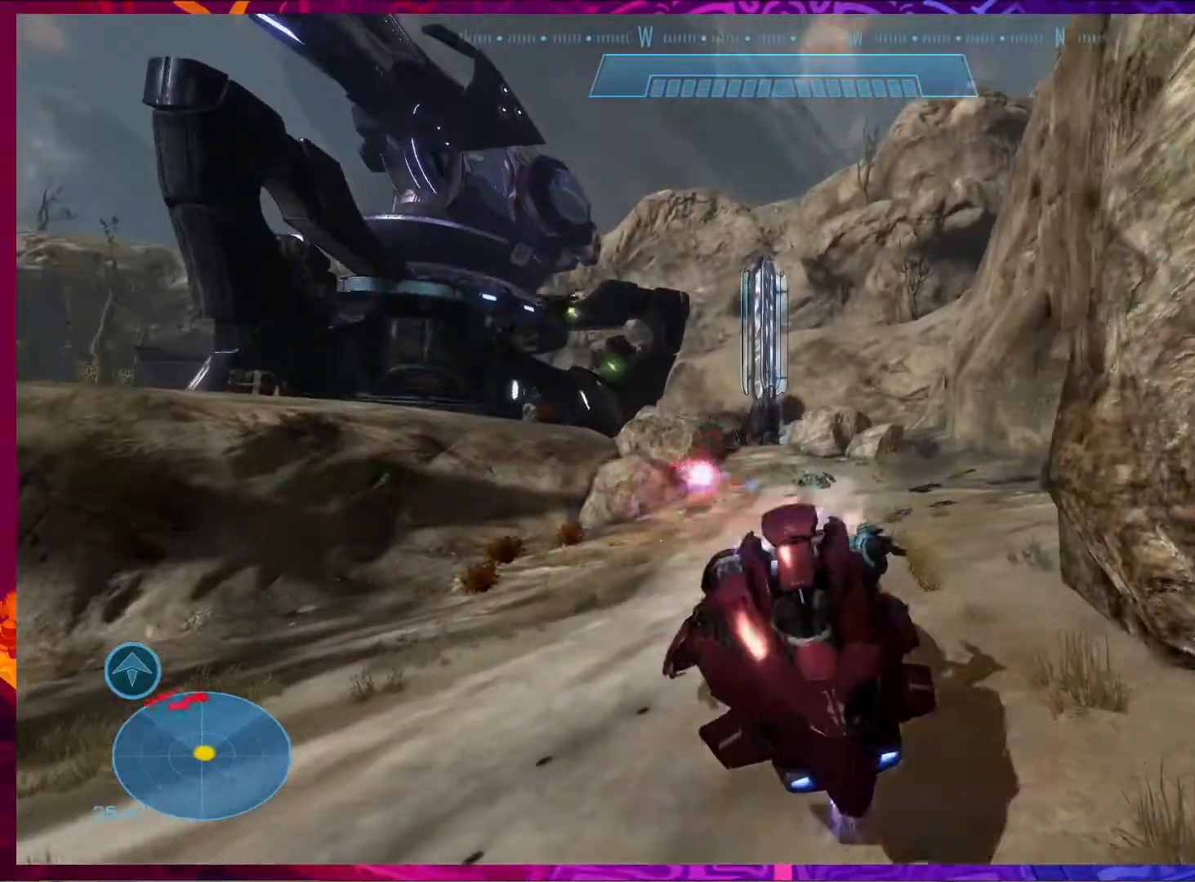
{"keys": ["w"], "mouse": ["right"], "events": [[267, "d", "up"], [267, "mouse_right", "down"]]}
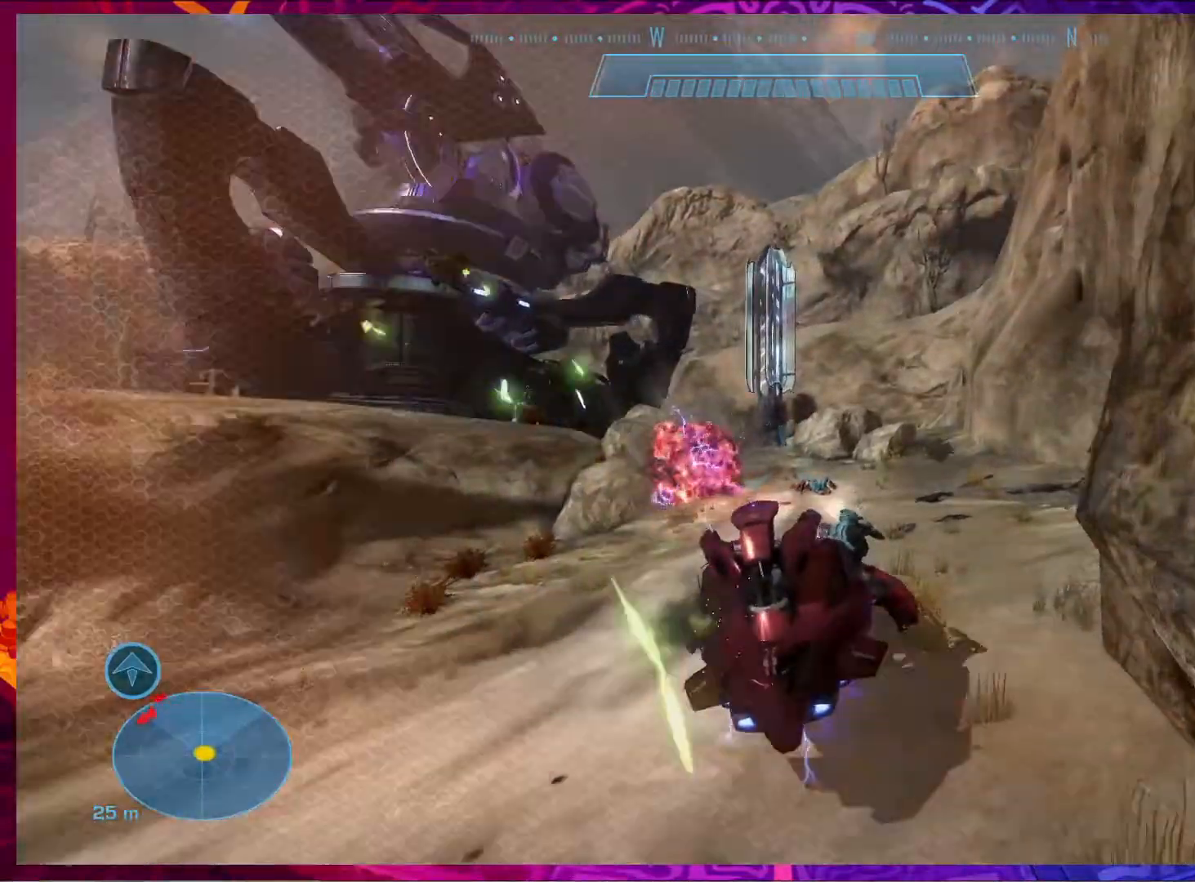
{"keys": ["d"], "mouse": [], "events": [[167, "d", "down"], [433, "w", "up"], [500, "mouse_right", "up"]]}
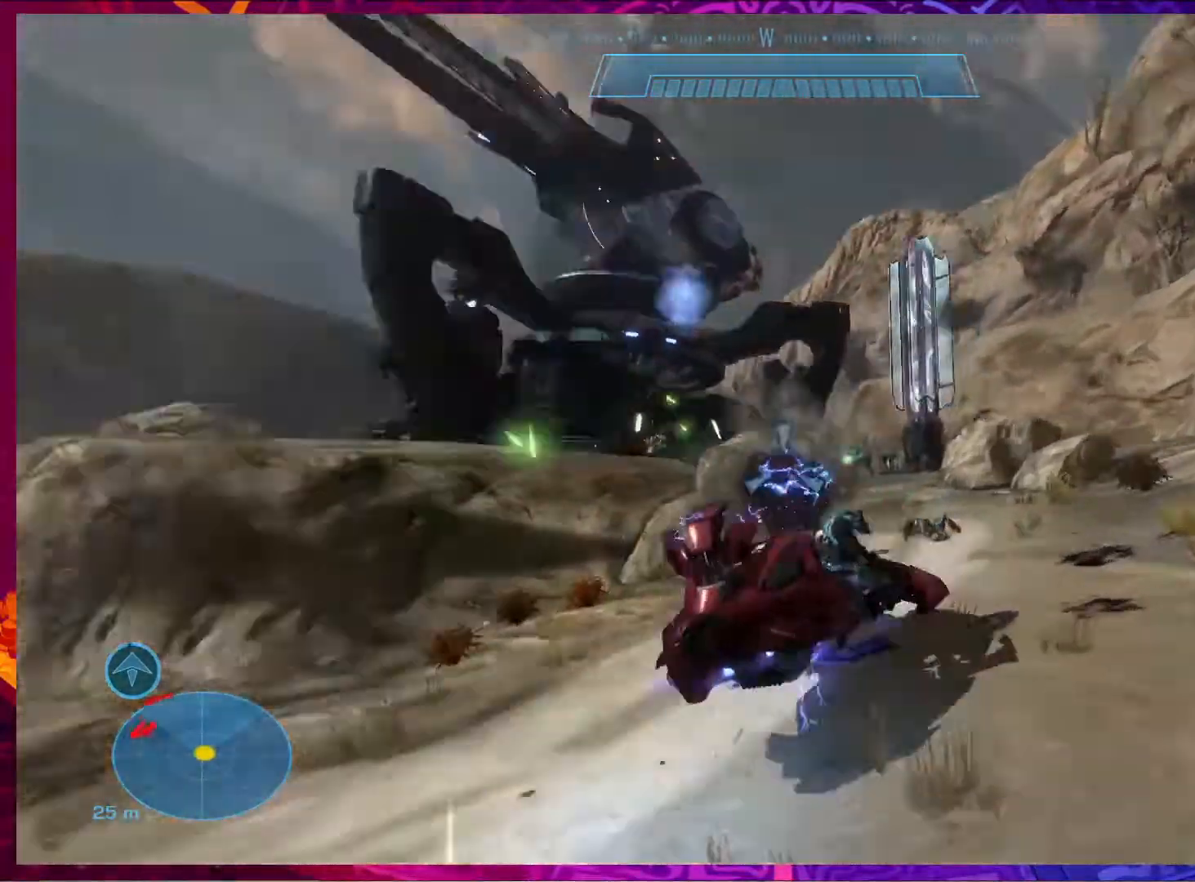
{"keys": ["a"], "mouse": [], "events": [[200, "s", "down"], [267, "d", "up"], [367, "a", "down"], [467, "s", "up"]]}
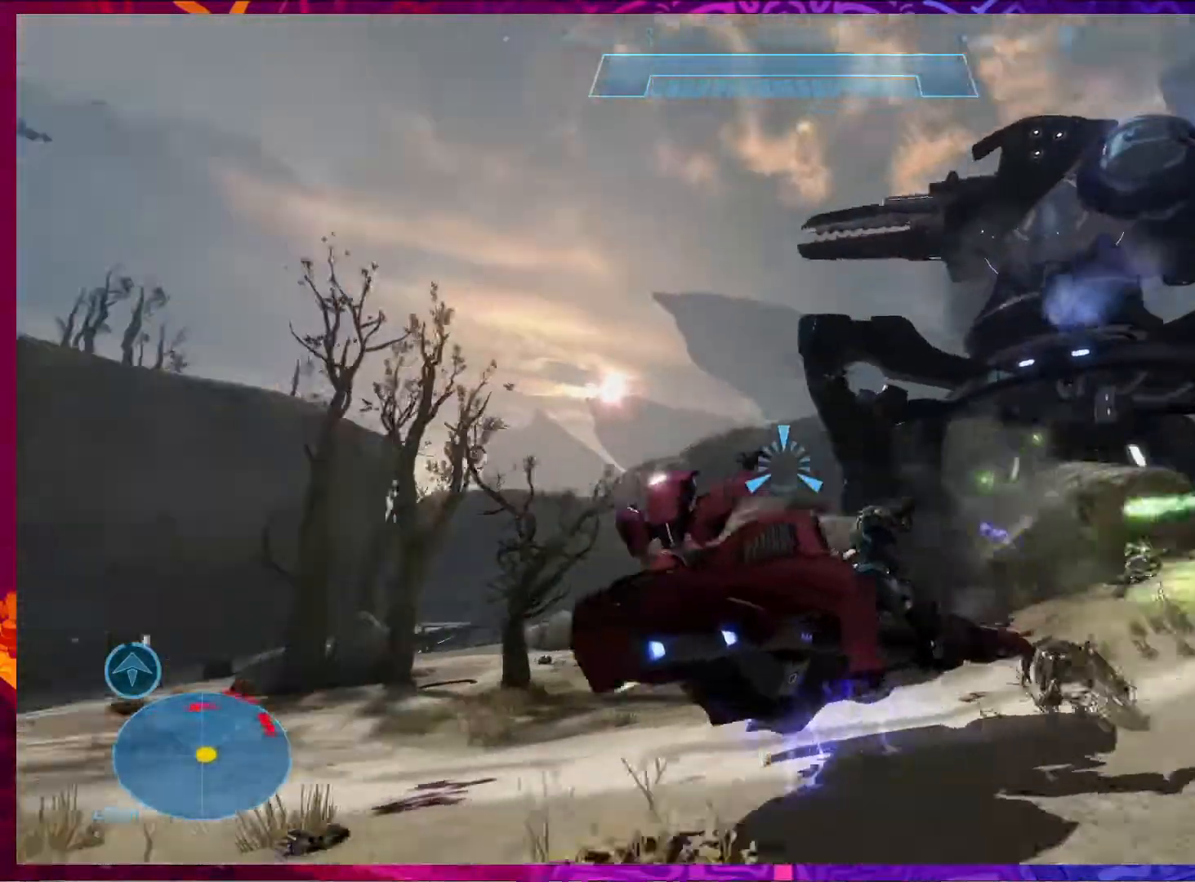
{"keys": ["a", "w"], "mouse": [], "events": [[133, "w", "down"]]}
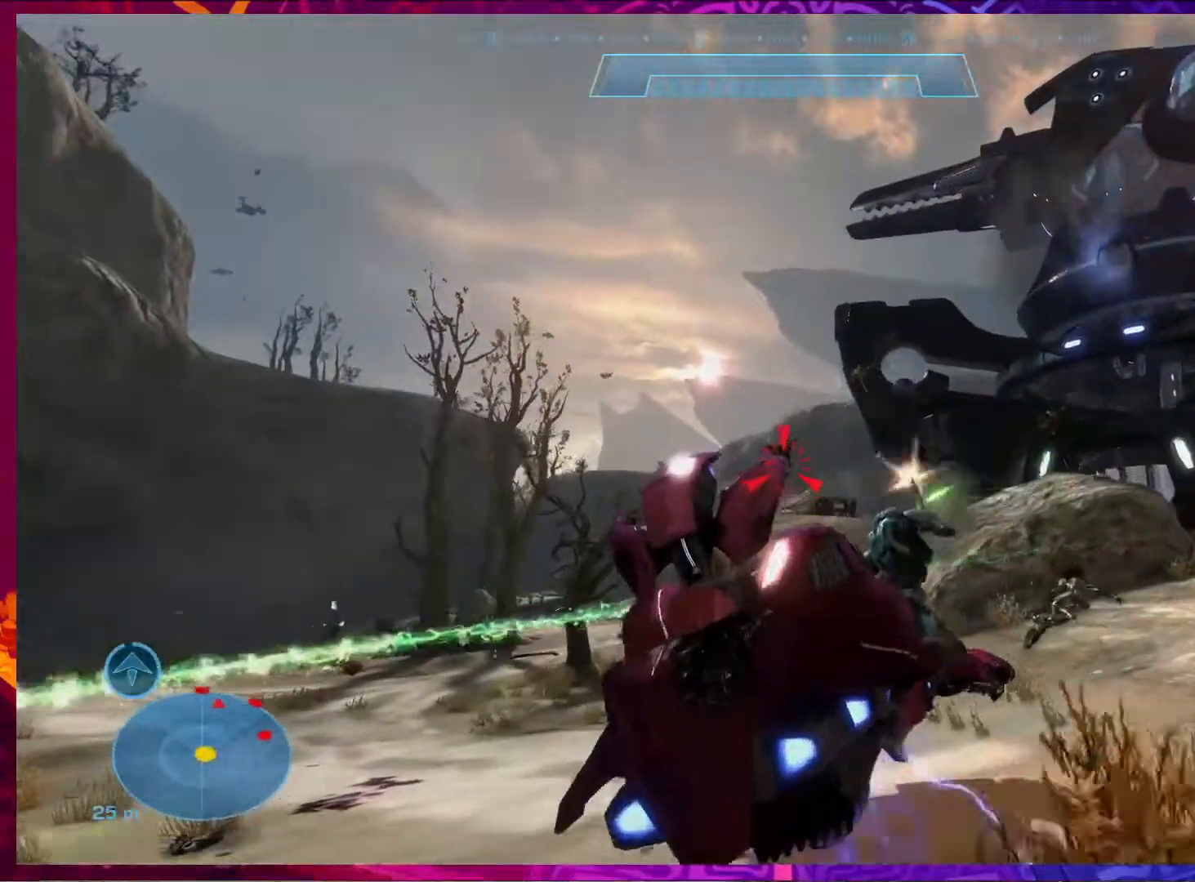
{"keys": ["a"], "mouse": [], "events": [[33, "mouse_left", "down"], [200, "mouse_left", "up"], [467, "w", "up"]]}
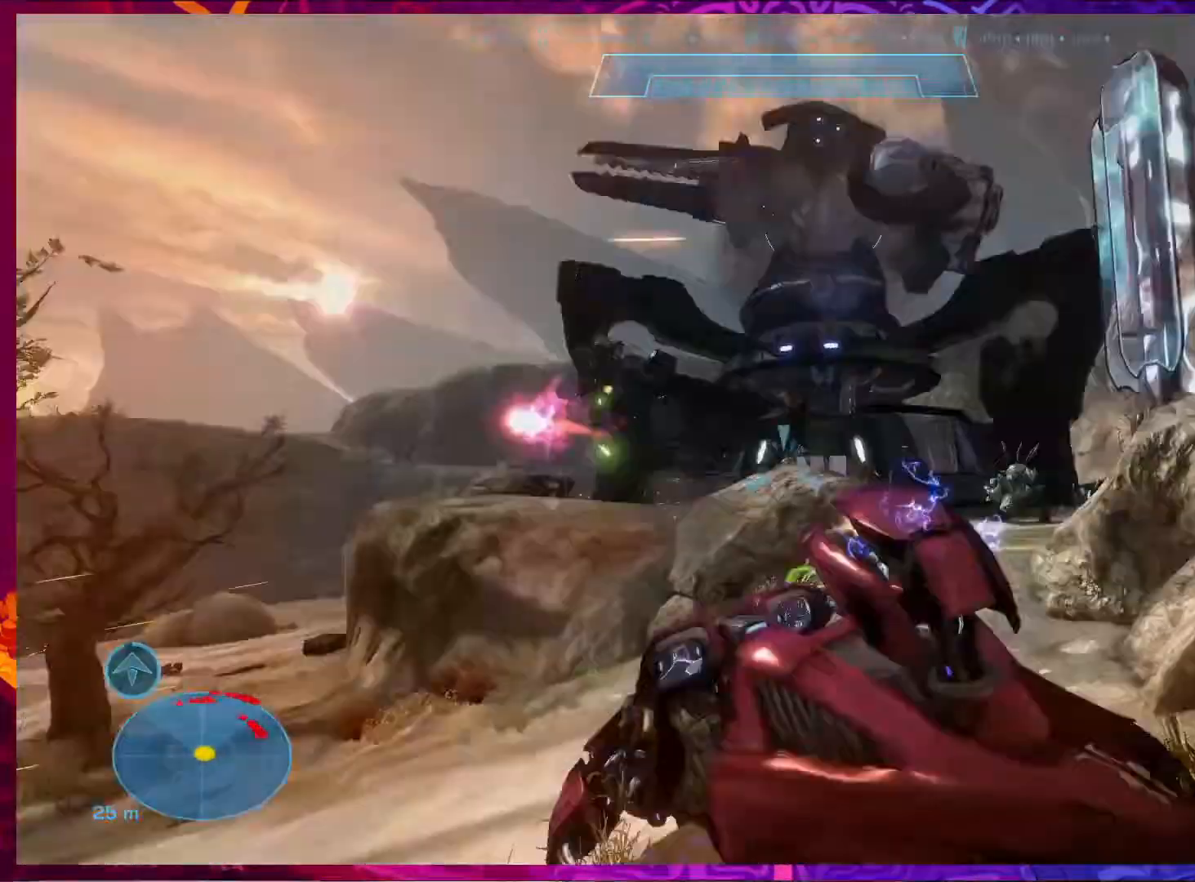
{"keys": ["a", "s"], "mouse": ["left"], "events": [[267, "s", "down"], [500, "mouse_left", "down"]]}
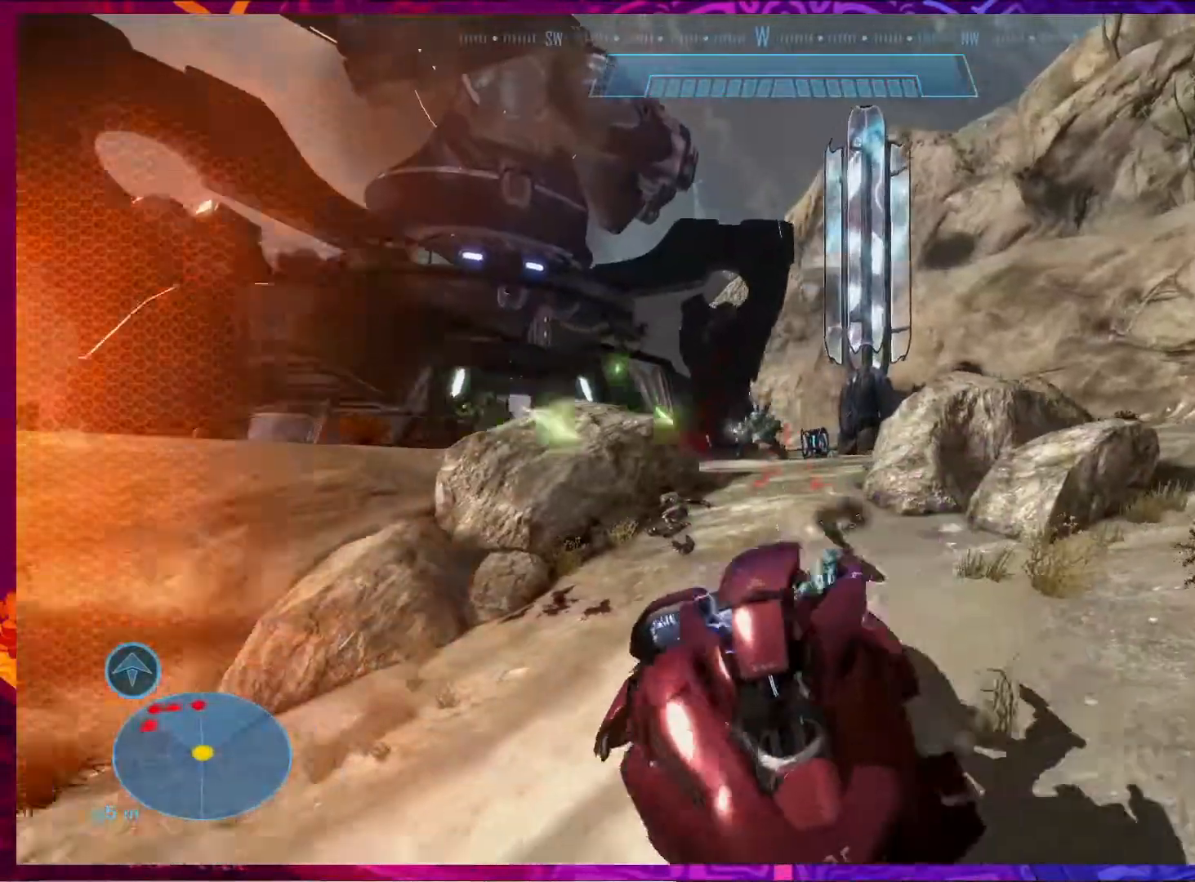
{"keys": [], "mouse": [], "events": [[133, "mouse_left", "up"], [167, "a", "up"], [367, "mouse_left", "down"], [400, "s", "up"], [467, "mouse_left", "up"]]}
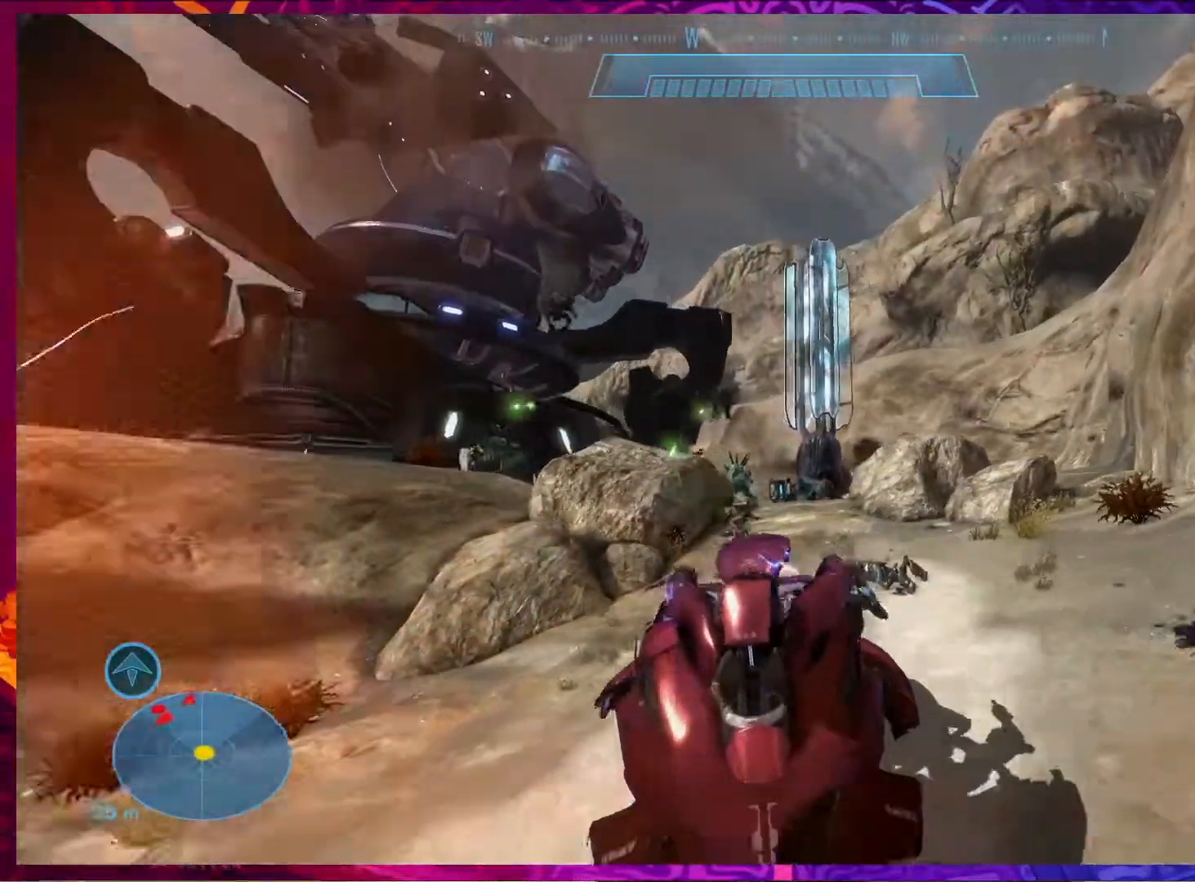
{"keys": ["s"], "mouse": [], "events": [[33, "mouse_left", "down"], [100, "mouse_left", "up"], [167, "mouse_left", "down"], [267, "mouse_left", "up"], [300, "mouse_left", "down"], [333, "s", "down"], [367, "mouse_left", "up"]]}
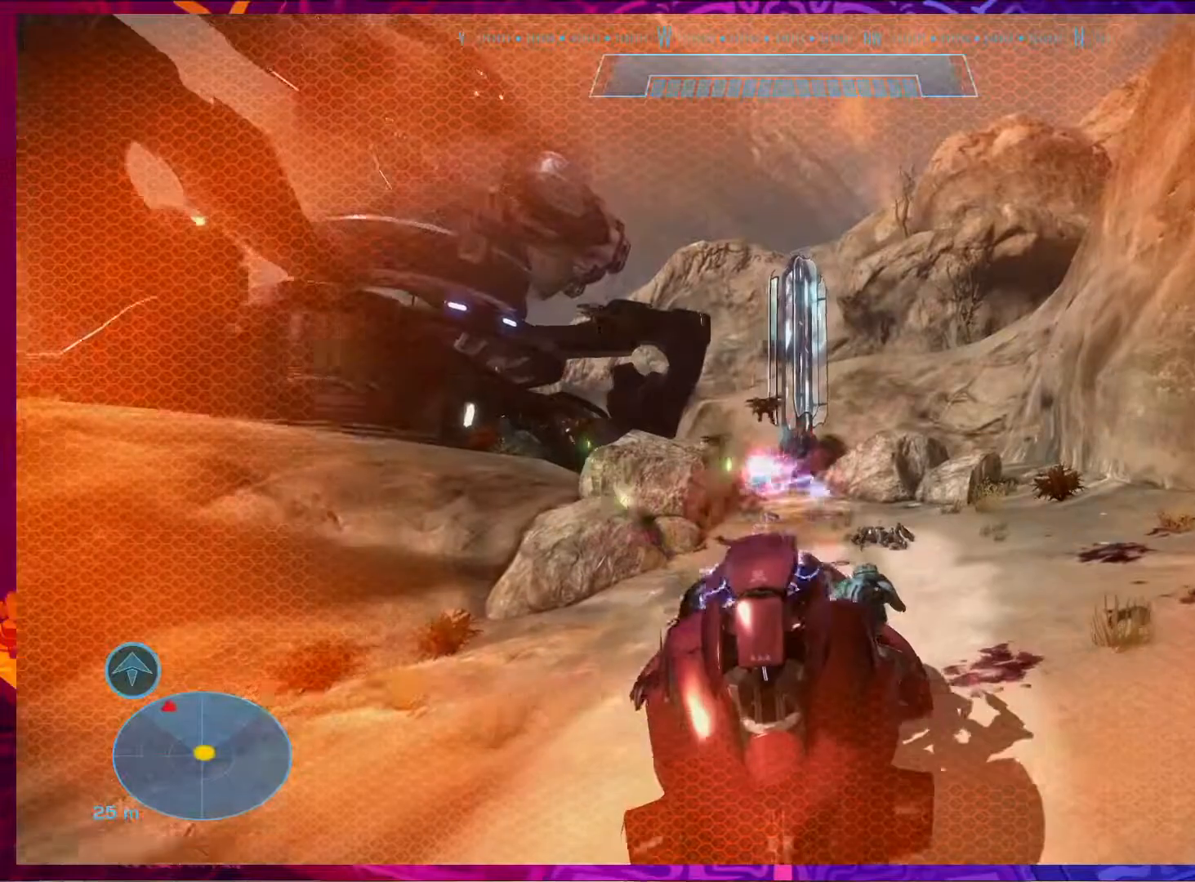
{"keys": ["a"], "mouse": [], "events": [[233, "a", "down"], [500, "s", "up"]]}
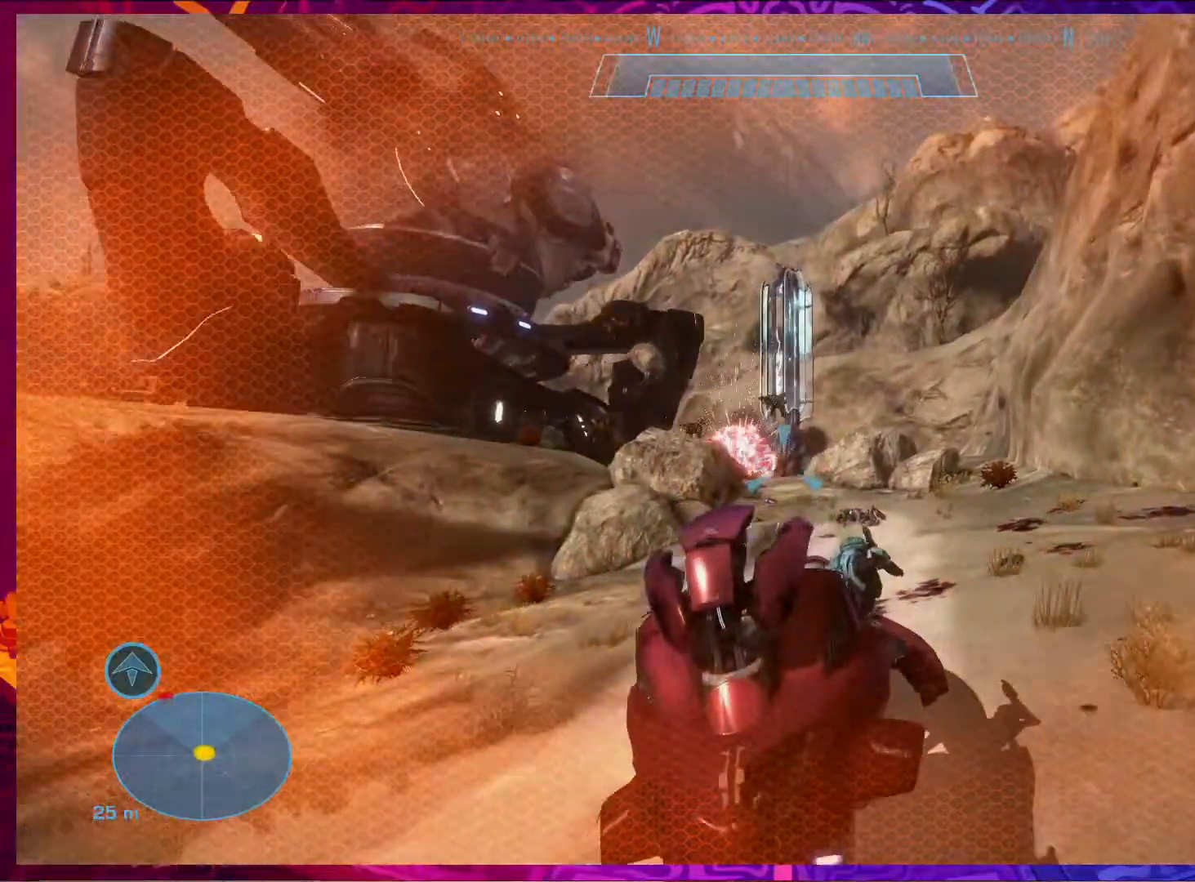
{"keys": ["a"], "mouse": [], "events": []}
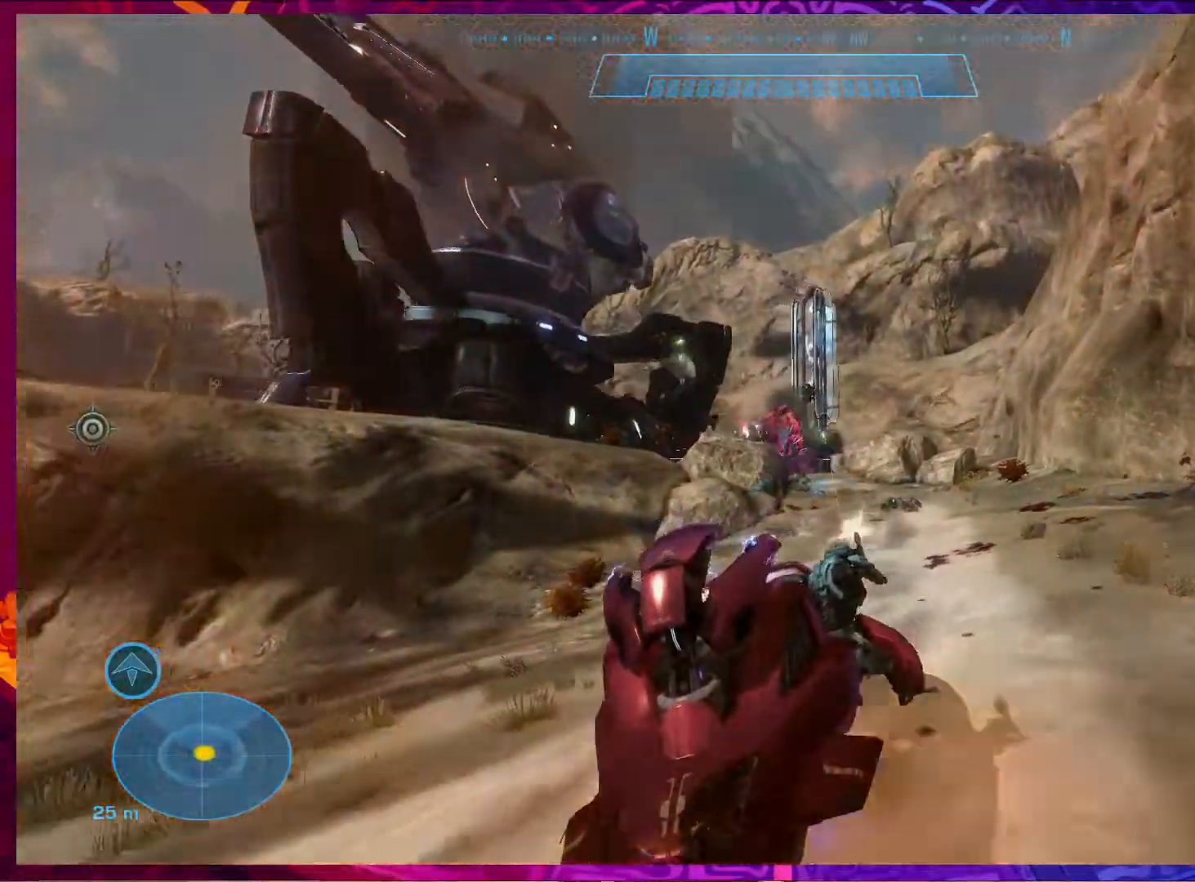
{"keys": ["a"], "mouse": ["left"], "events": [[500, "mouse_left", "down"]]}
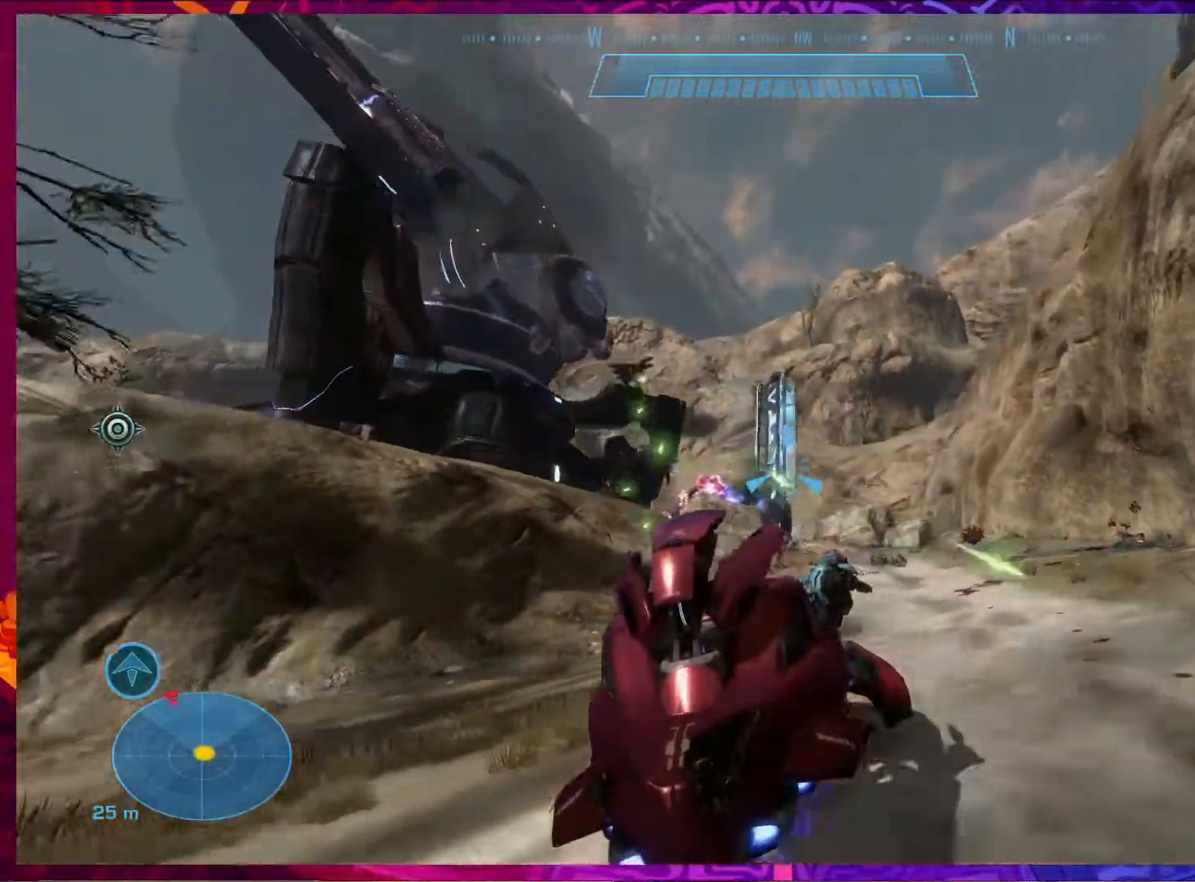
{"keys": ["a"], "mouse": [], "events": [[167, "mouse_left", "up"]]}
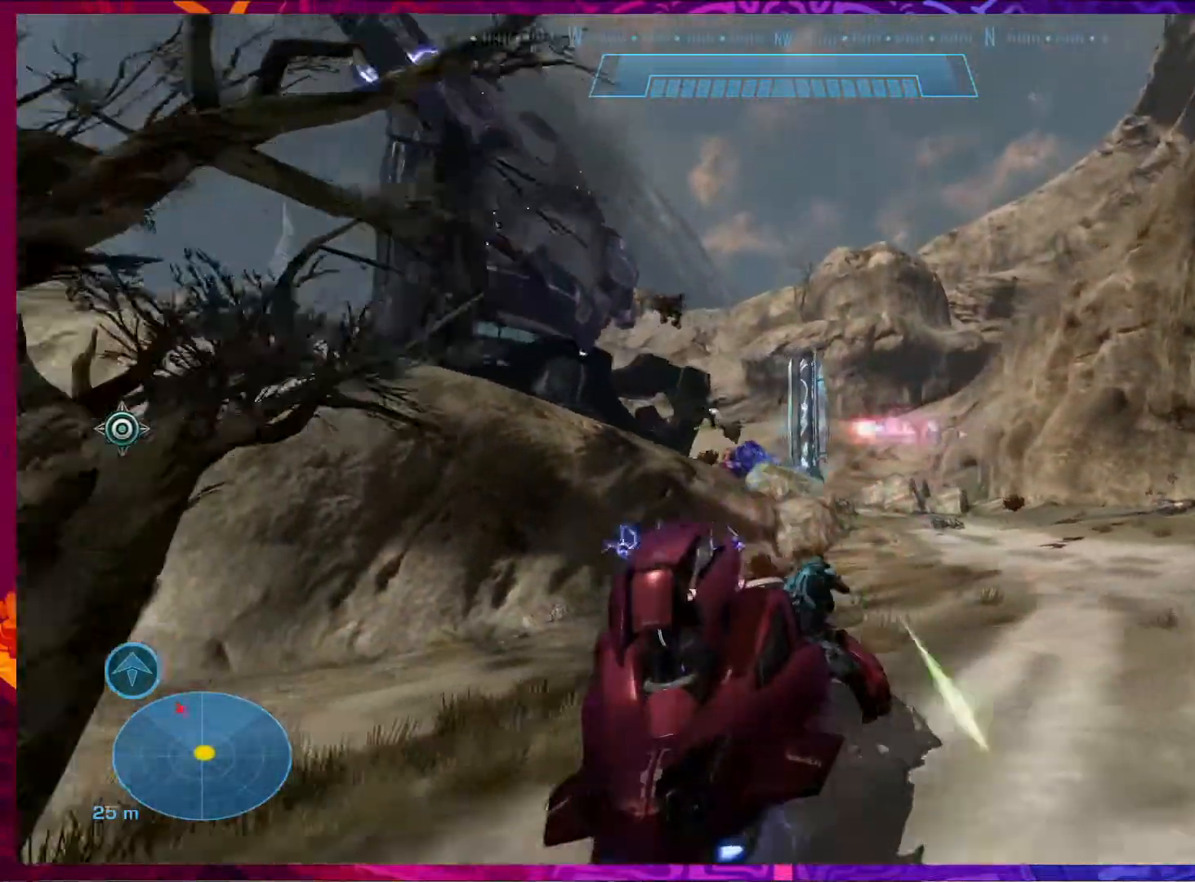
{"keys": ["s"], "mouse": [], "events": [[33, "s", "down"], [400, "a", "up"]]}
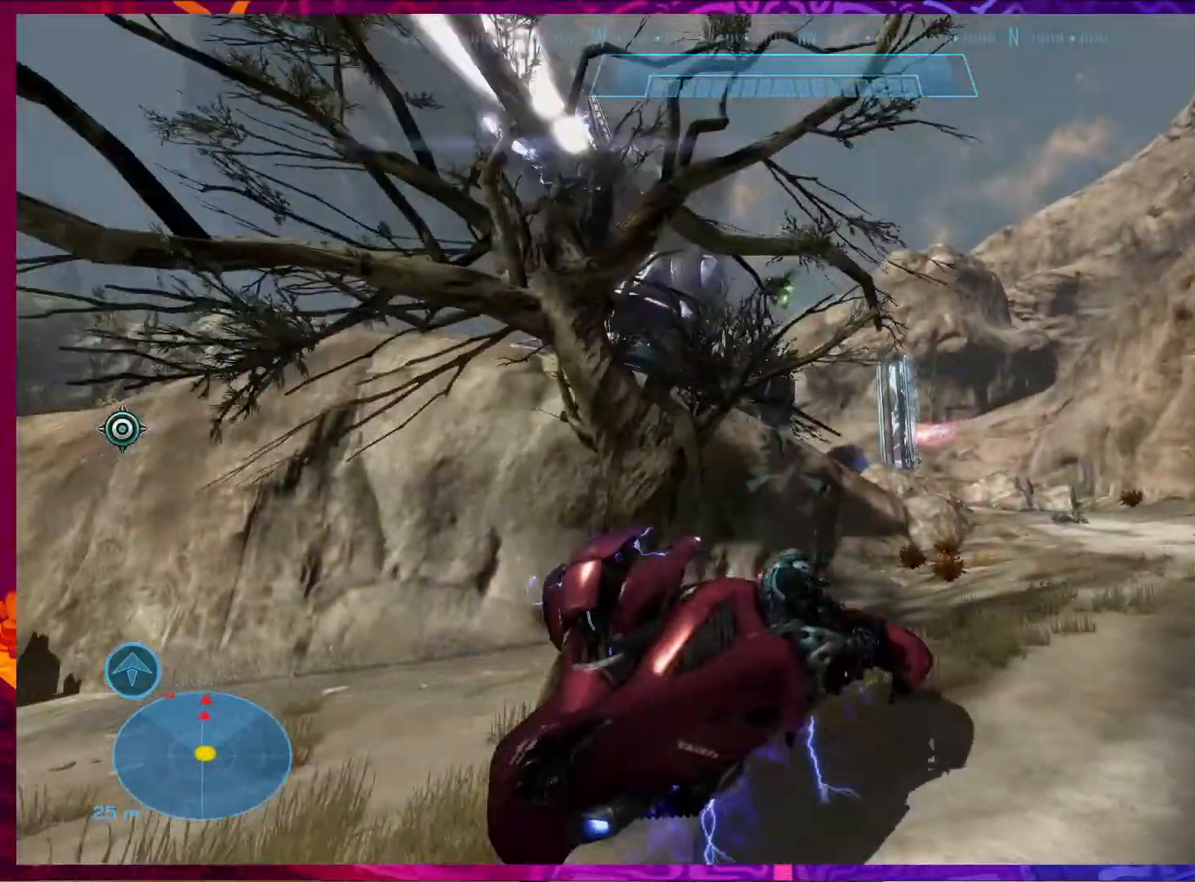
{"keys": ["a", "s"], "mouse": [], "events": [[433, "a", "down"]]}
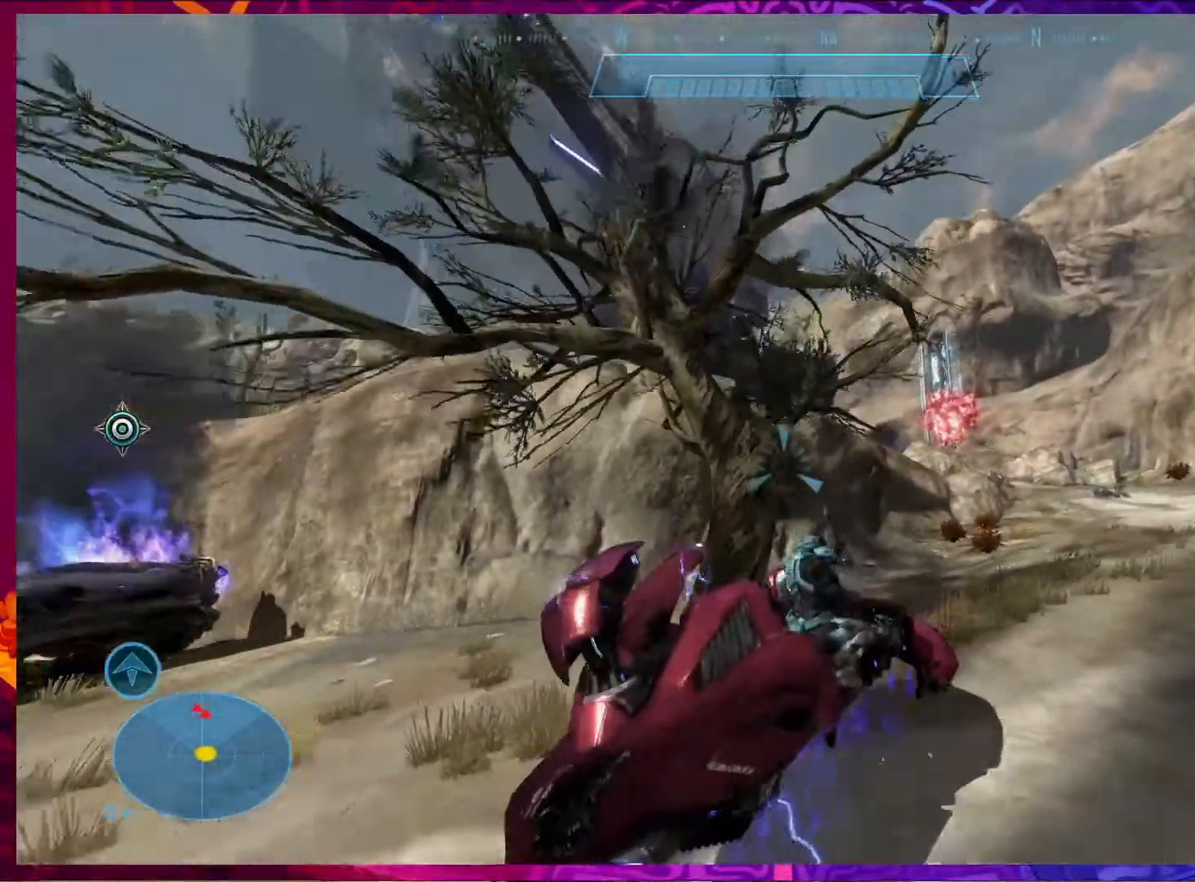
{"keys": ["a"], "mouse": [], "events": [[267, "s", "up"]]}
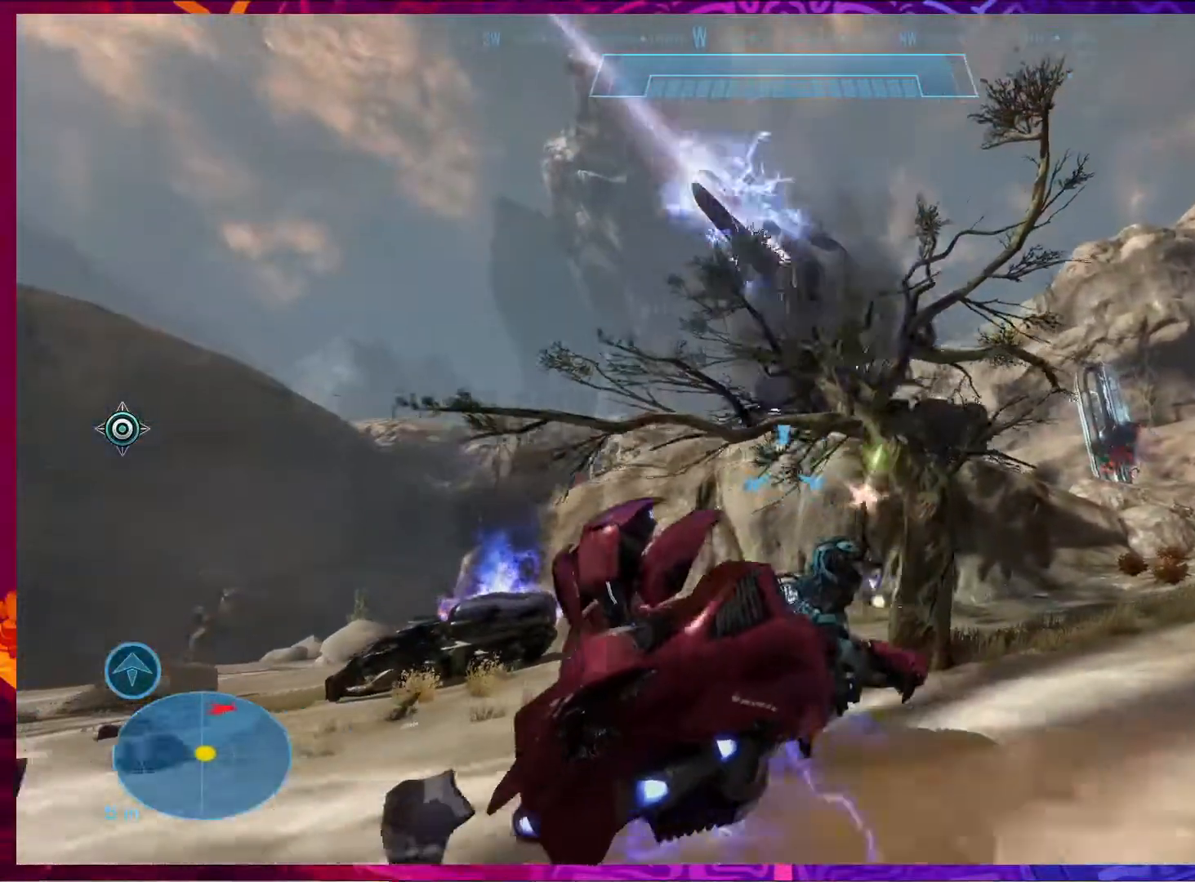
{"keys": ["a"], "mouse": [], "events": [[33, "mouse_left", "down"], [200, "mouse_left", "up"]]}
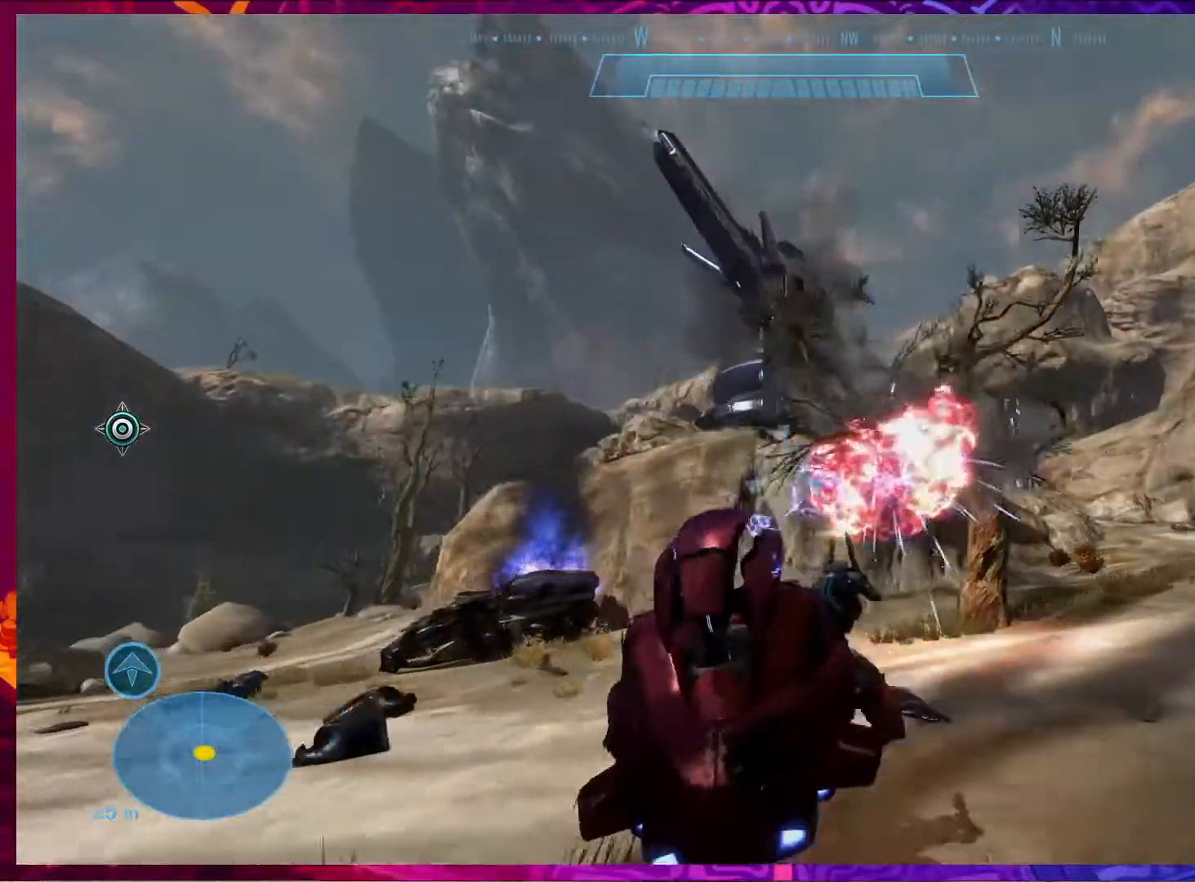
{"keys": ["a", "w"], "mouse": [], "events": [[167, "w", "down"], [233, "mouse_left", "down"], [333, "mouse_left", "up"]]}
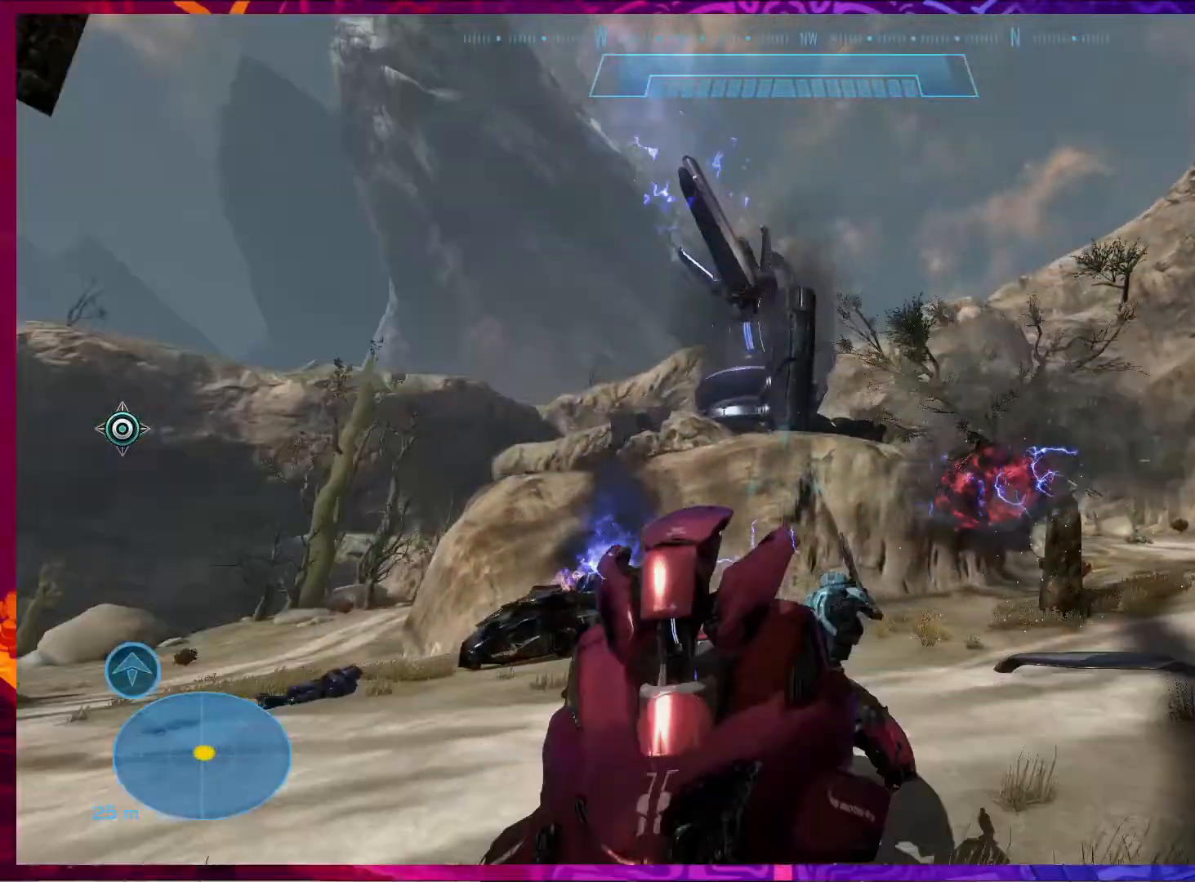
{"keys": ["a", "w"], "mouse": [], "events": [[33, "mouse_left", "down"], [167, "mouse_left", "up"]]}
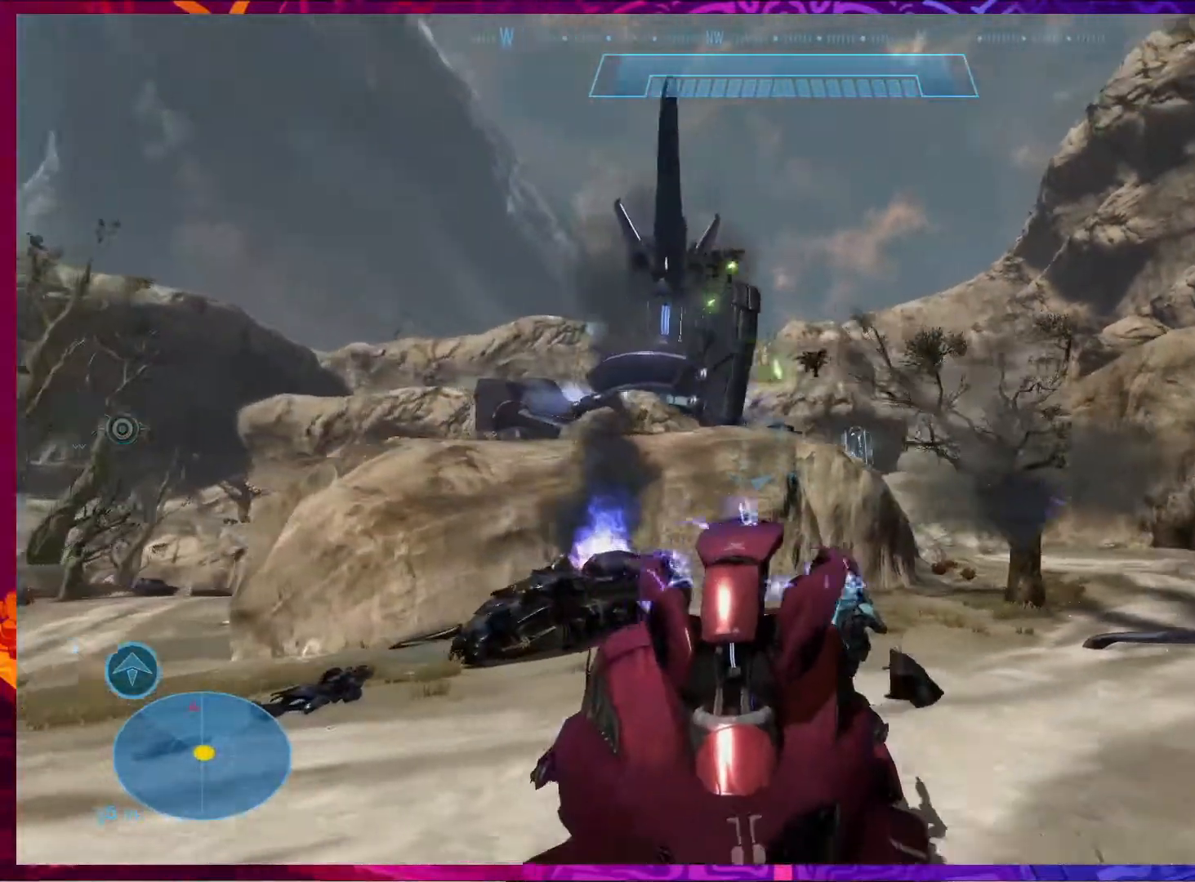
{"keys": ["a"], "mouse": [], "events": [[133, "w", "up"], [200, "mouse_left", "down"], [400, "mouse_left", "up"]]}
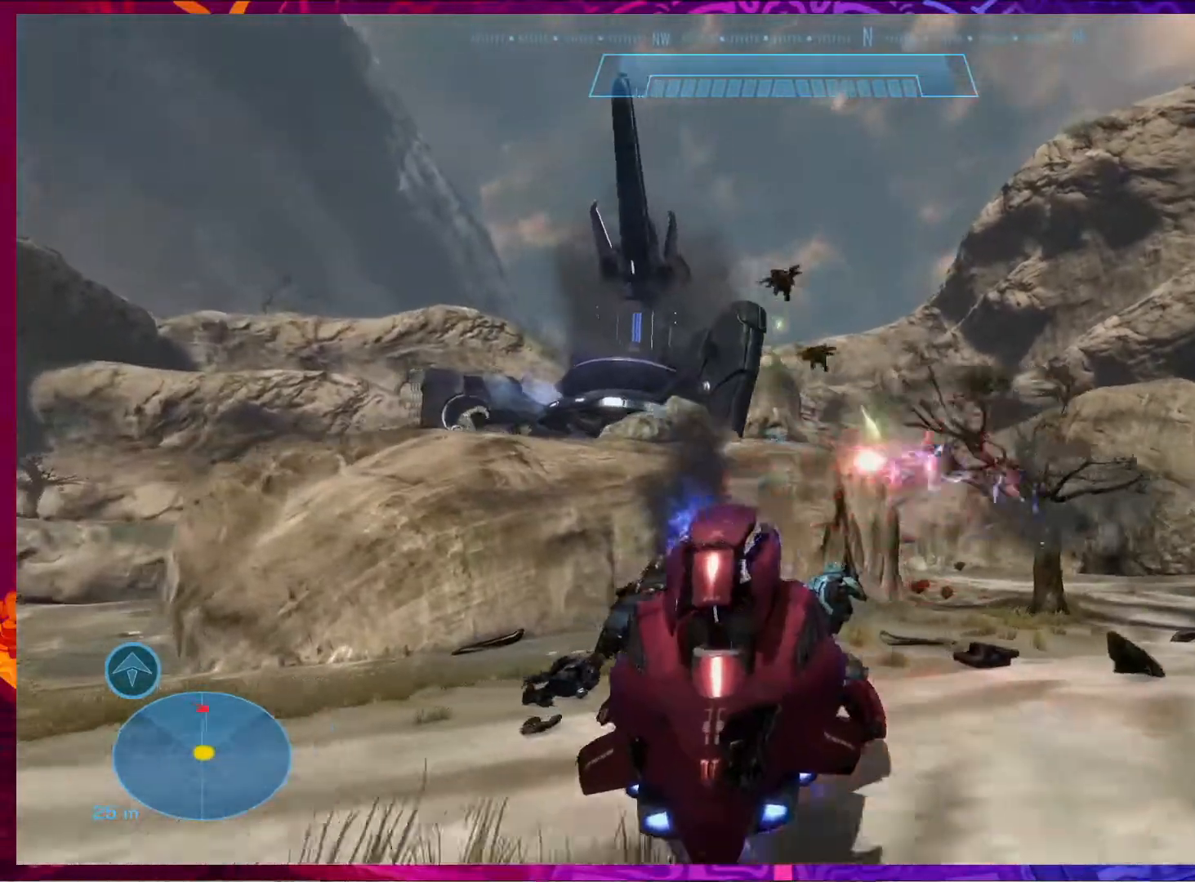
{"keys": ["a"], "mouse": [], "events": []}
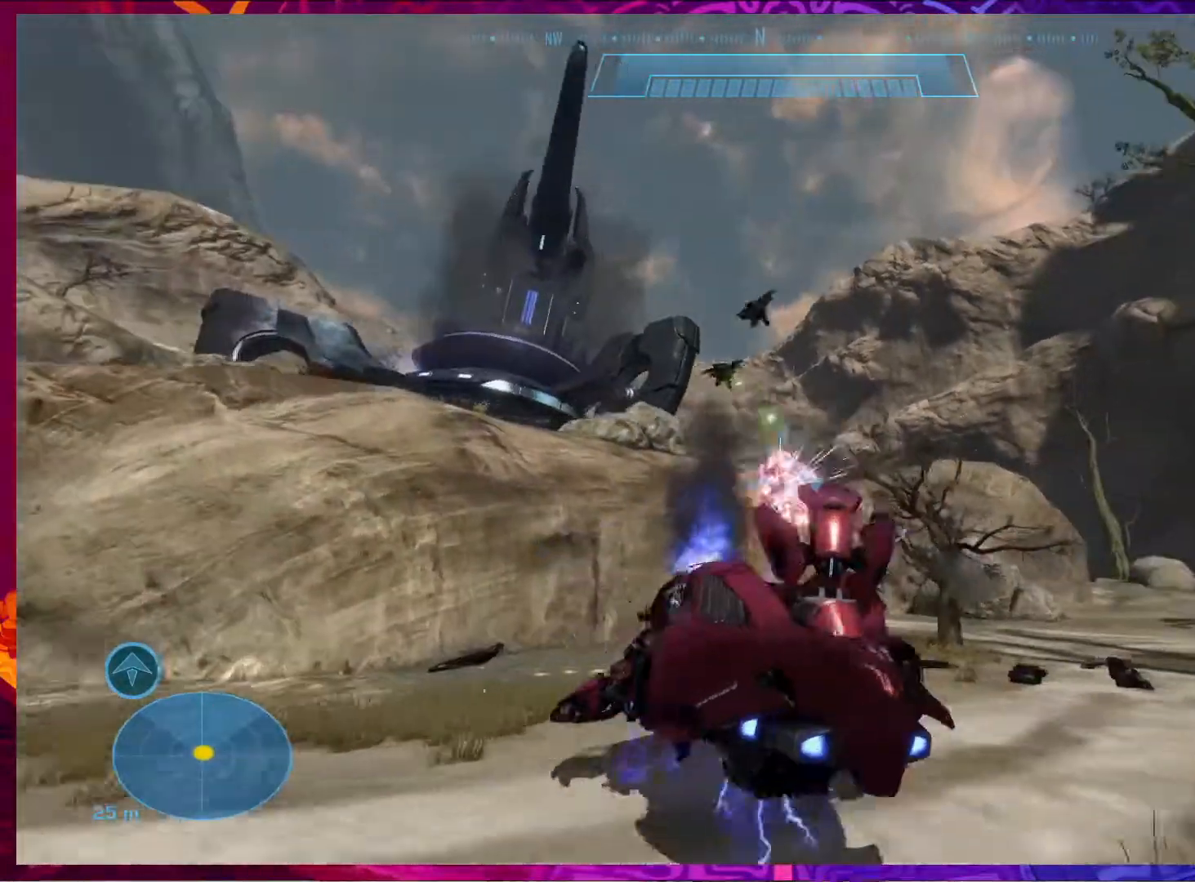
{"keys": ["a"], "mouse": [], "events": [[367, "s", "down"], [433, "s", "up"]]}
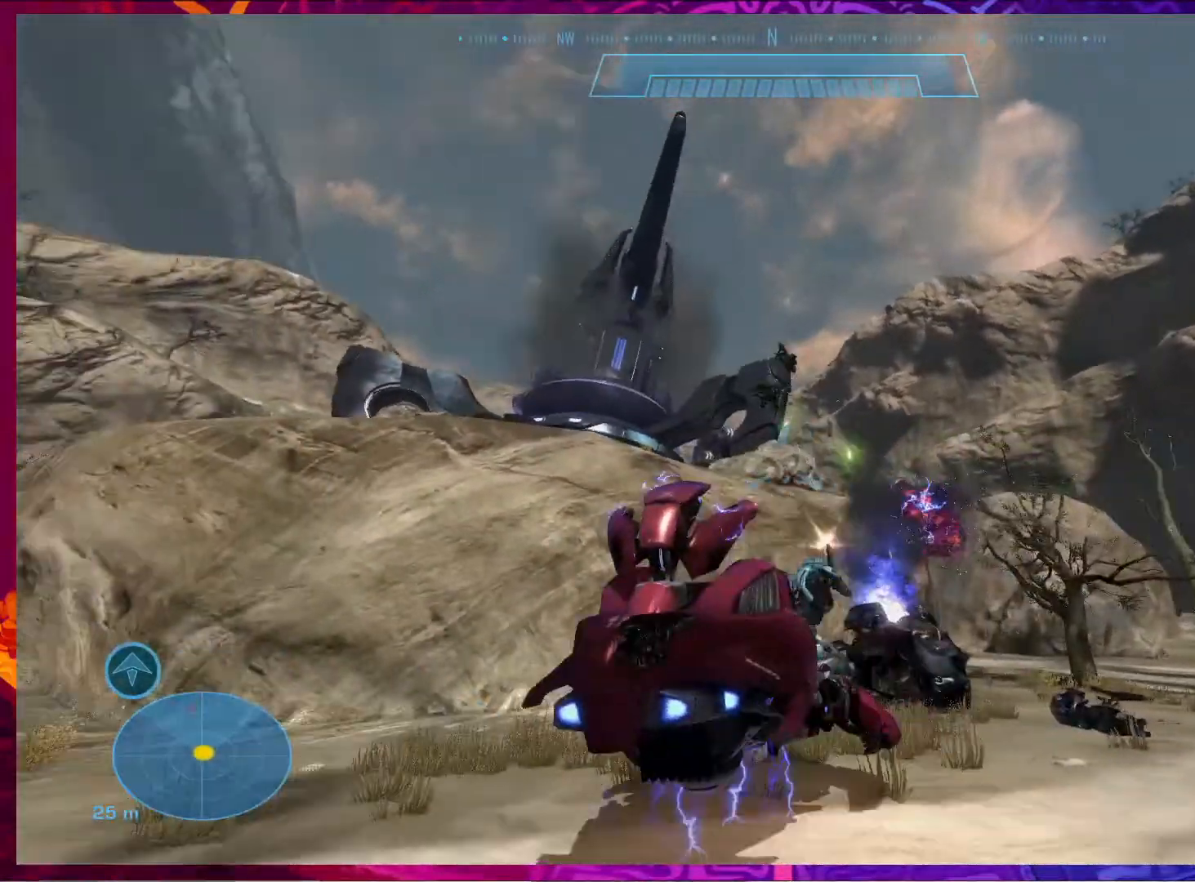
{"keys": ["a", "s"], "mouse": [], "events": [[67, "mouse_left", "down"], [233, "mouse_left", "up"], [333, "s", "down"]]}
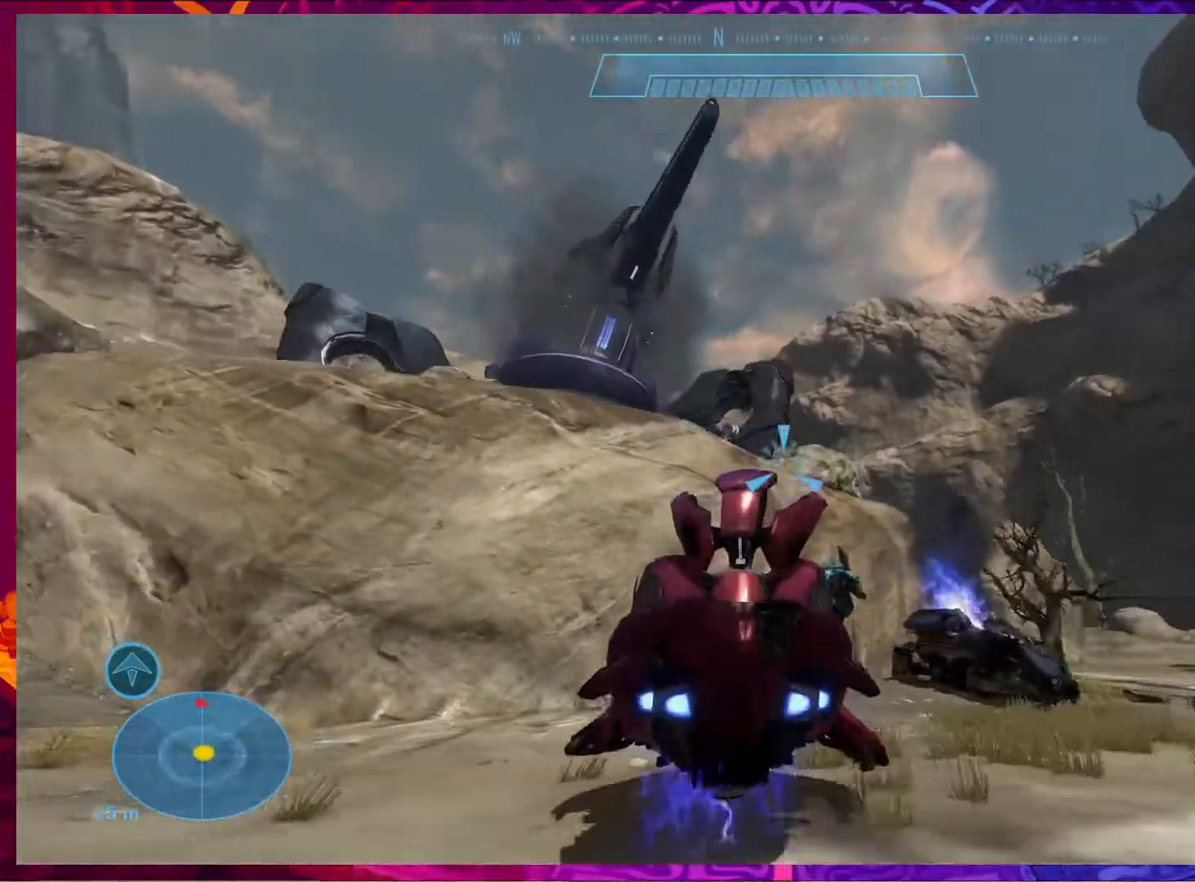
{"keys": ["a", "s"], "mouse": [], "events": []}
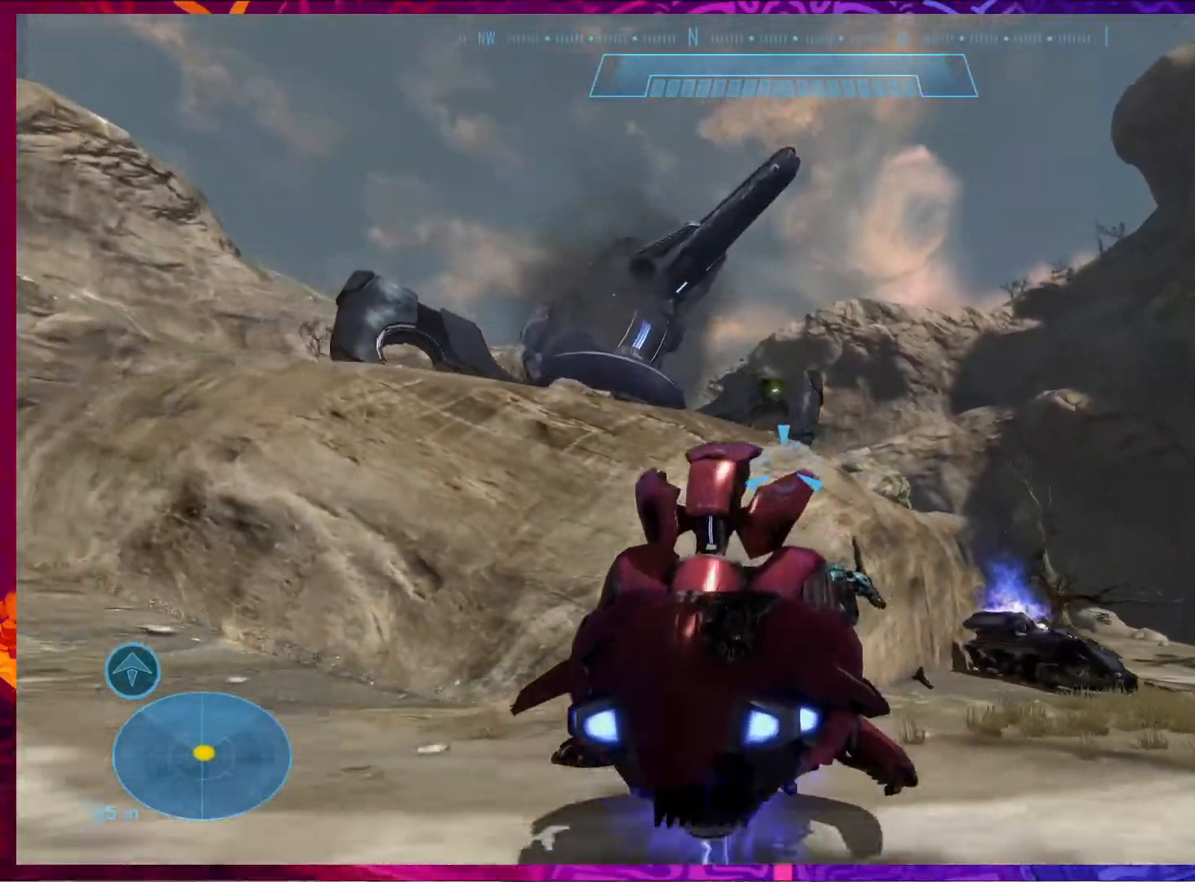
{"keys": ["a", "w"], "mouse": [], "events": [[67, "s", "up"], [400, "w", "down"]]}
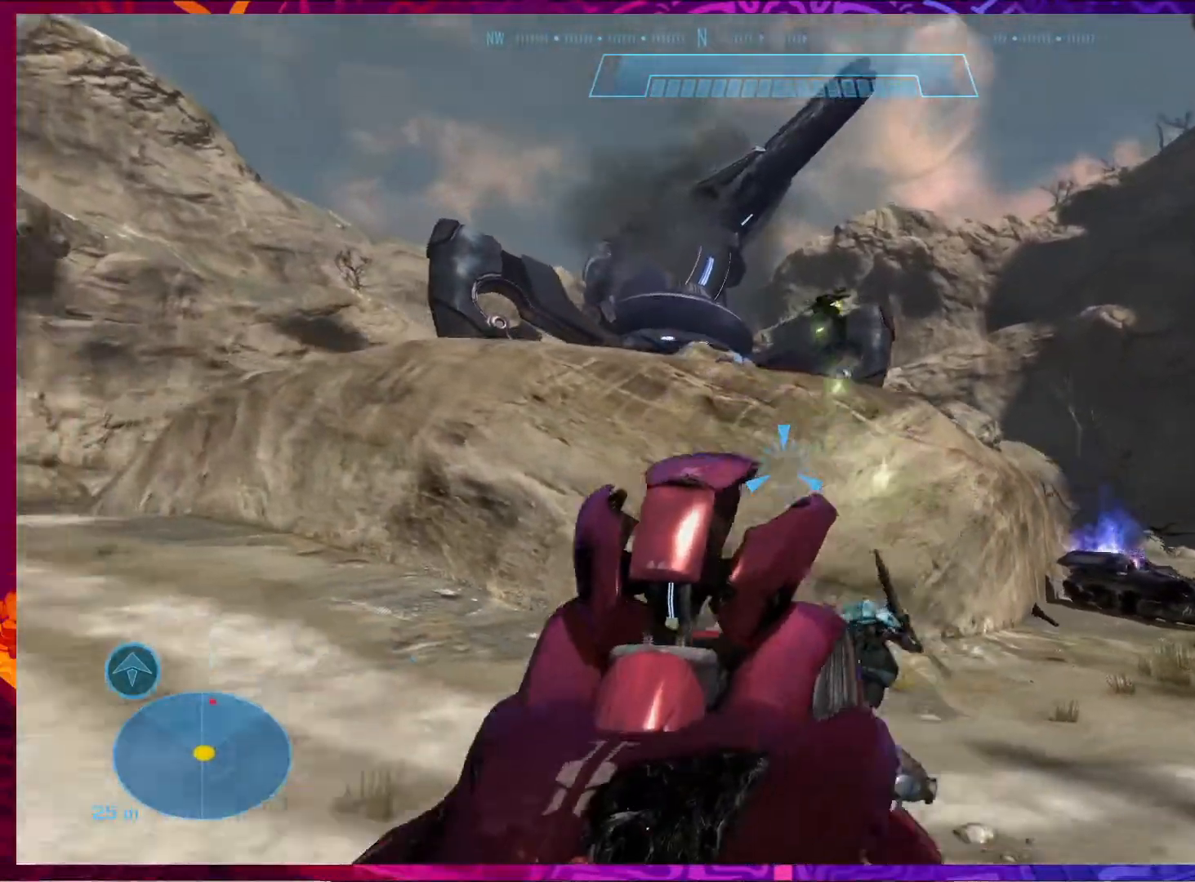
{"keys": ["a", "w"], "mouse": [], "events": []}